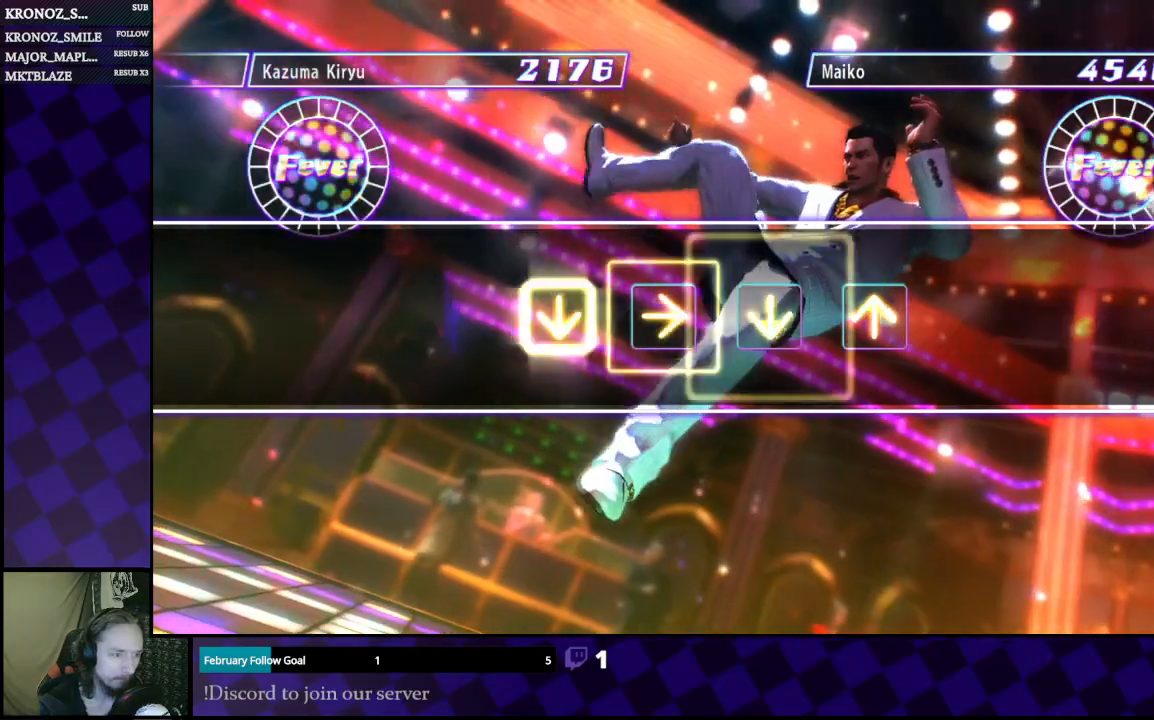
Gameplay with a controller (Xbox layout); each line is a JSON object with the inputs held at the frame after it. "events" lists button and stick changes between this image and that frame as [ms after this image, input, new state], when the widget could be followed in between.
{"buttons": [], "left_stick": "center", "right_stick": "center", "events": [[67, "DPAD_DOWN", "up"], [433, "DPAD_RIGHT", "down"], [500, "DPAD_RIGHT", "up"]]}
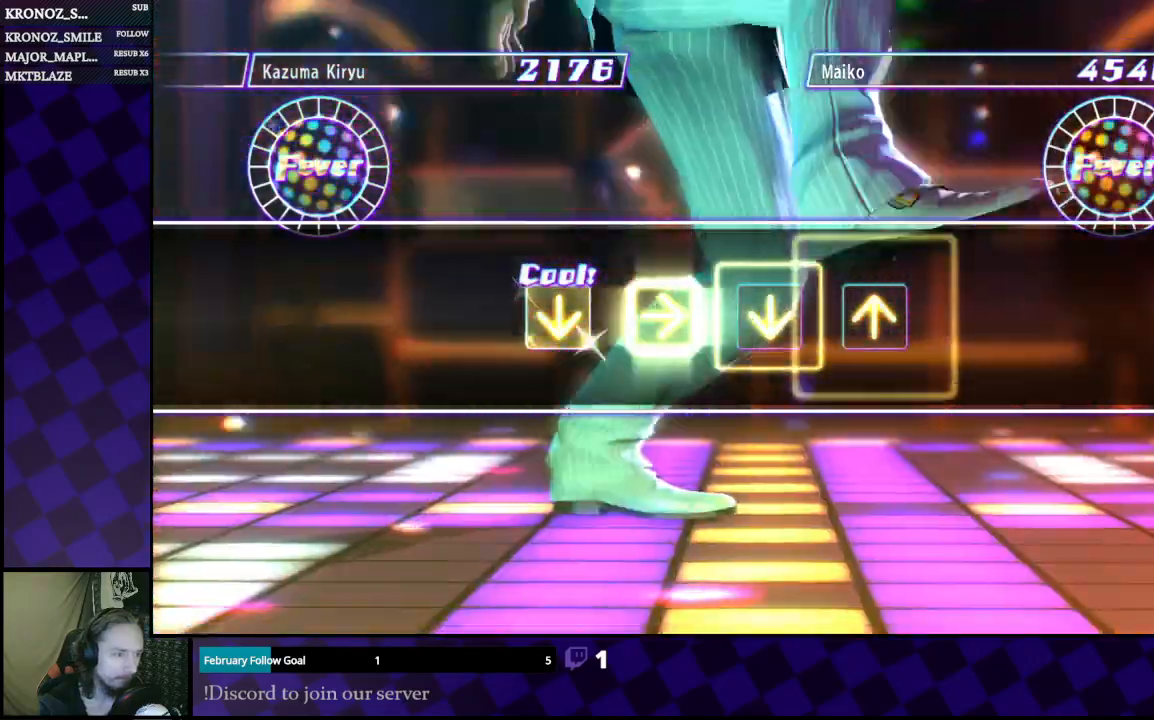
{"buttons": ["DPAD_DOWN"], "left_stick": "center", "right_stick": "center", "events": [[433, "DPAD_DOWN", "down"]]}
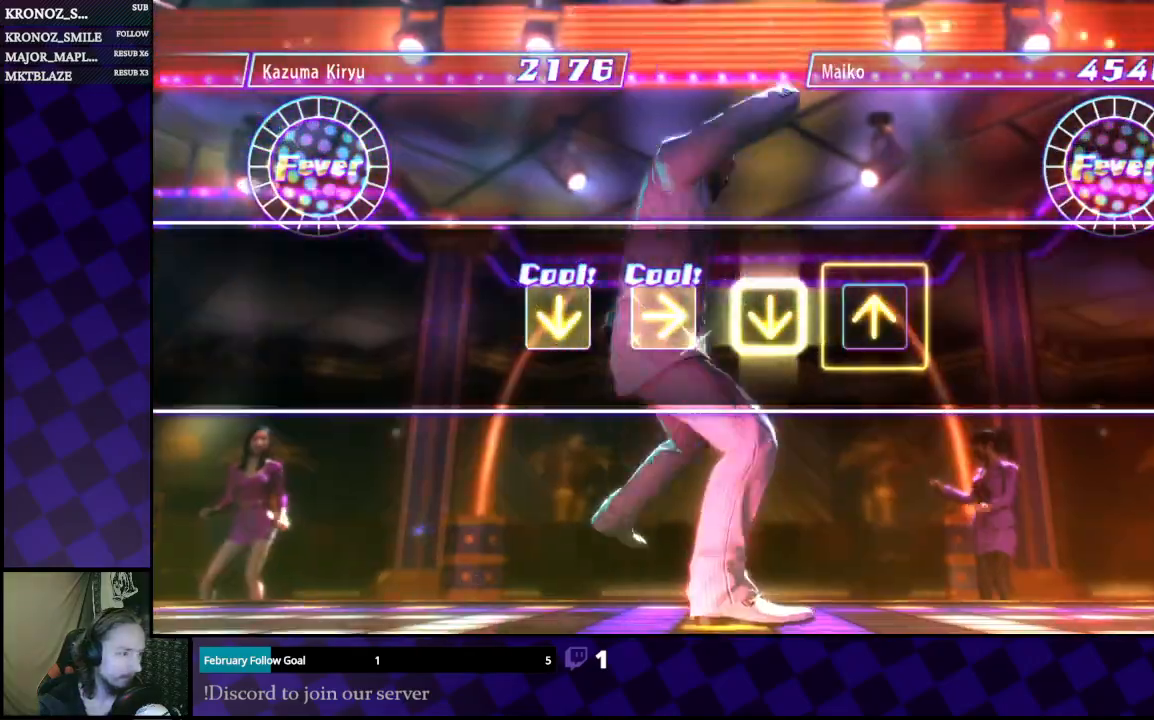
{"buttons": [], "left_stick": "center", "right_stick": "center", "events": [[33, "DPAD_DOWN", "up"], [367, "DPAD_UP", "down"], [433, "DPAD_UP", "up"]]}
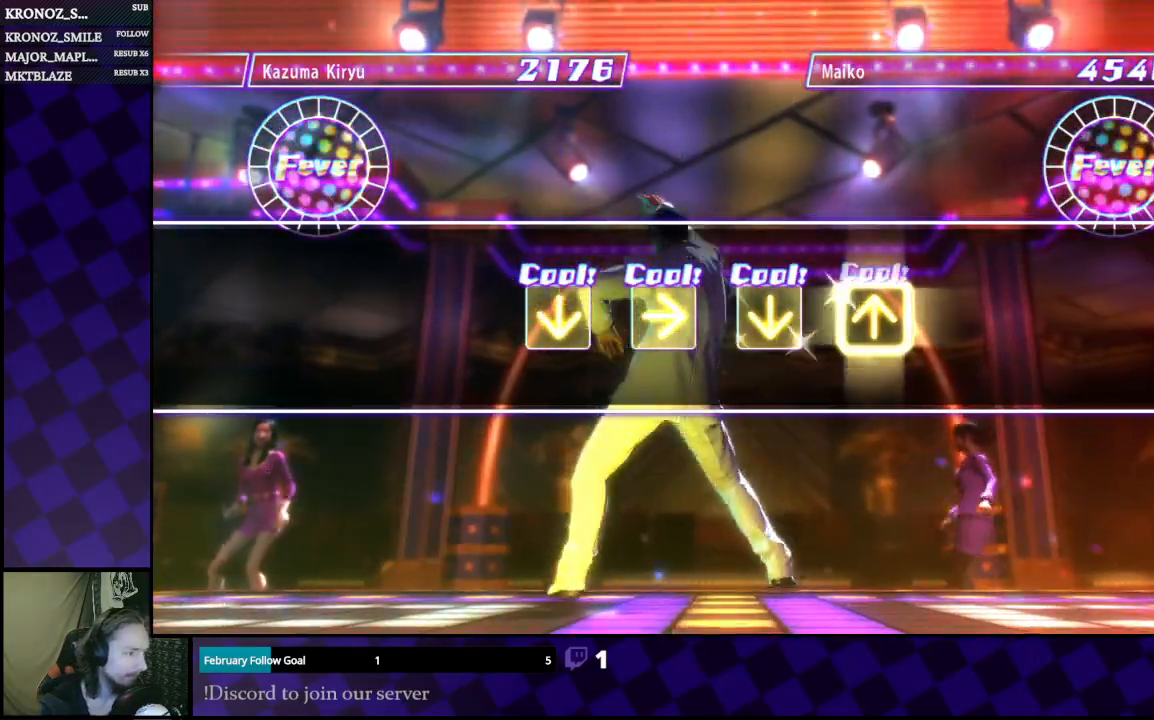
{"buttons": [], "left_stick": "center", "right_stick": "center", "events": []}
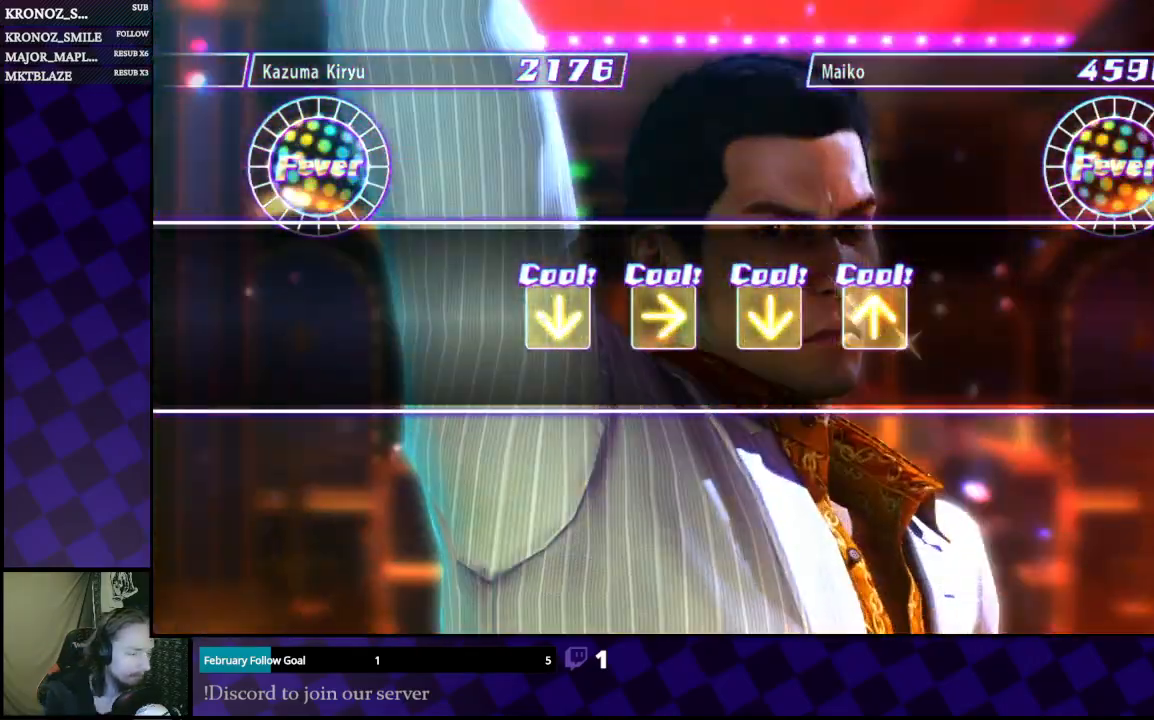
{"buttons": [], "left_stick": "center", "right_stick": "center", "events": []}
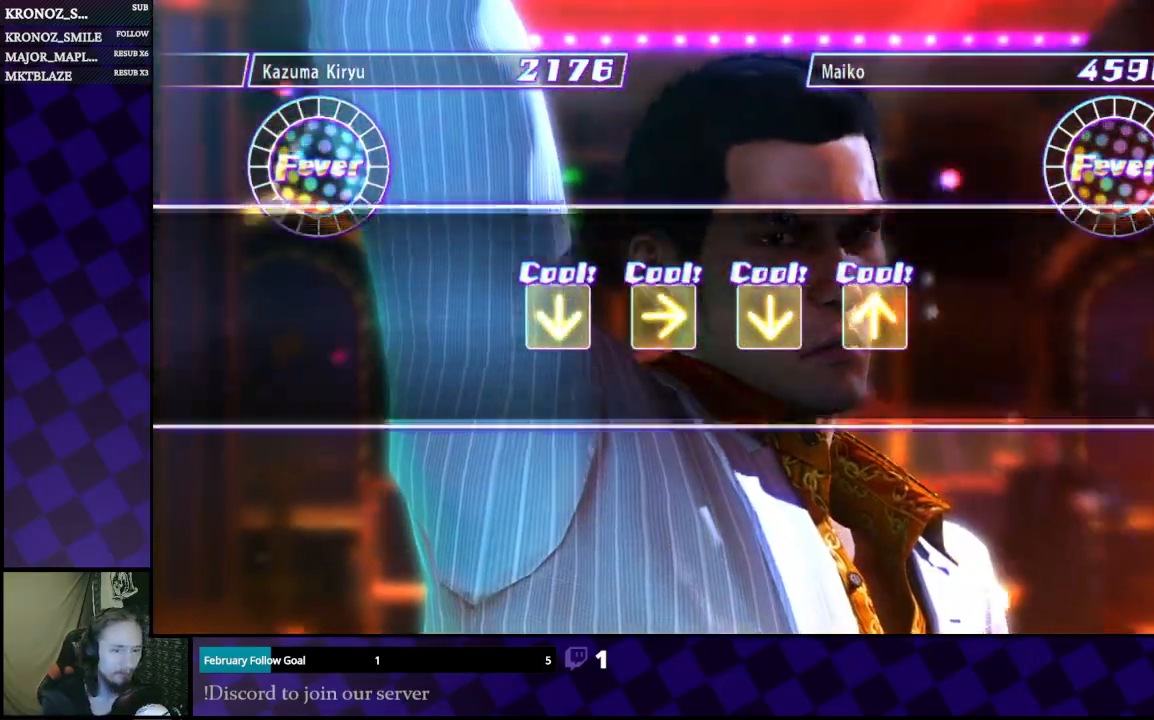
{"buttons": [], "left_stick": "center", "right_stick": "center", "events": []}
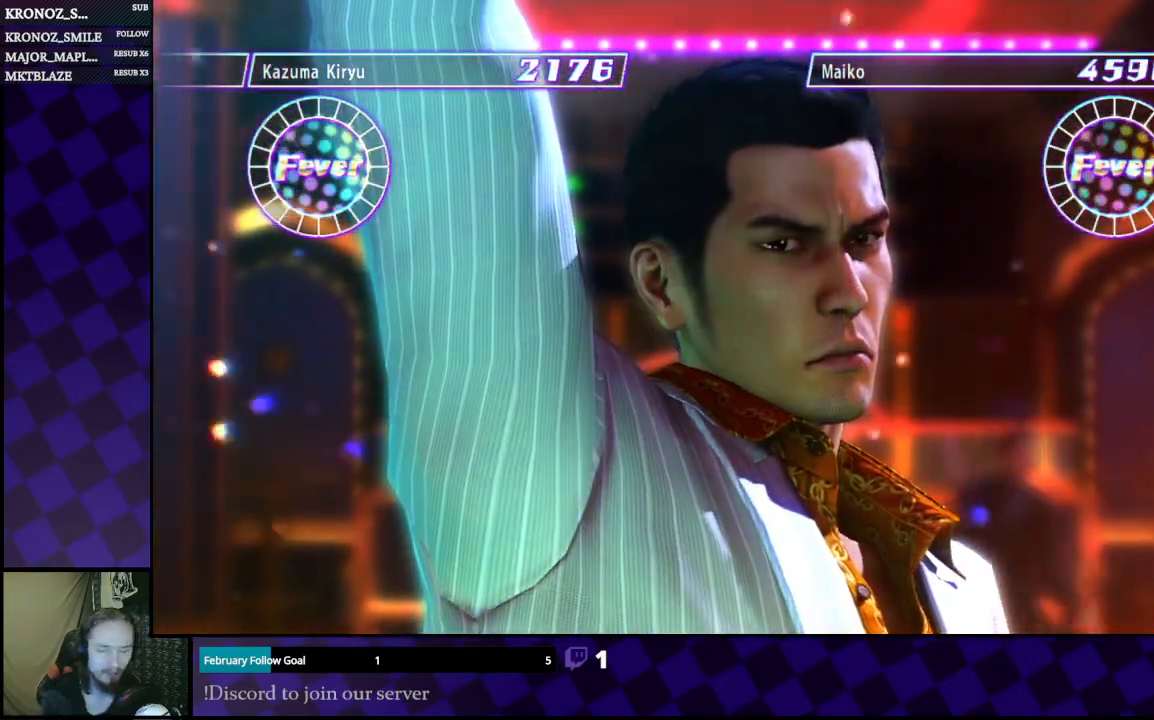
{"buttons": [], "left_stick": "center", "right_stick": "center", "events": []}
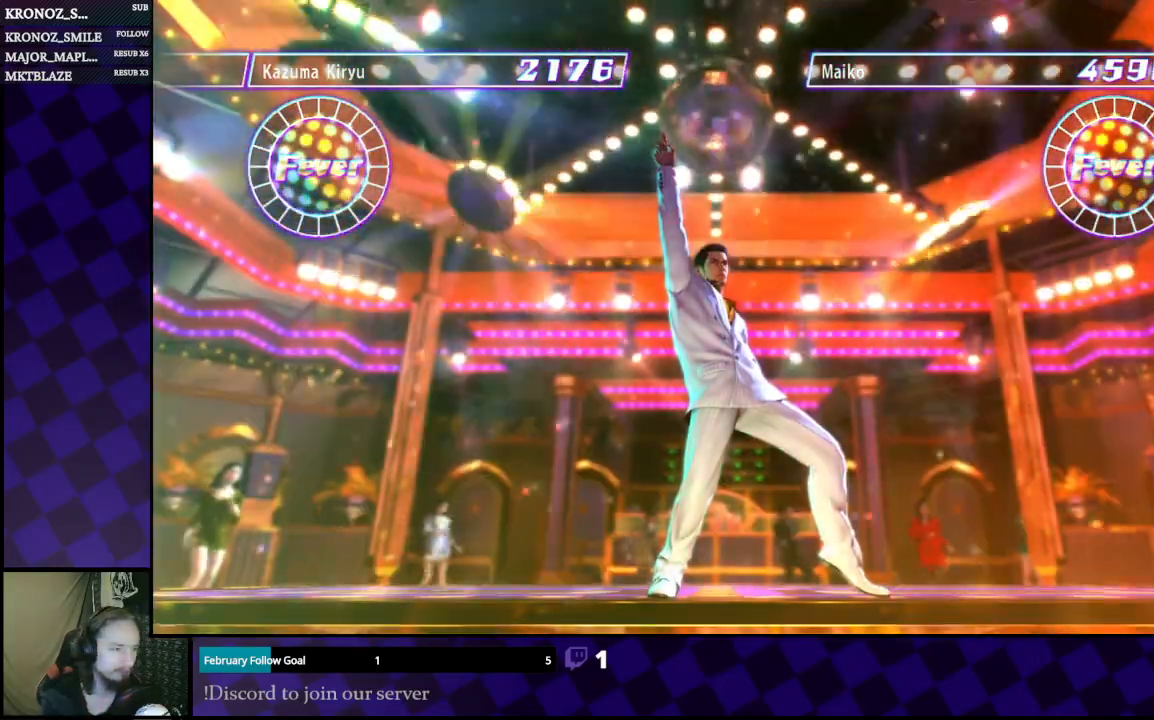
{"buttons": [], "left_stick": "center", "right_stick": "center", "events": []}
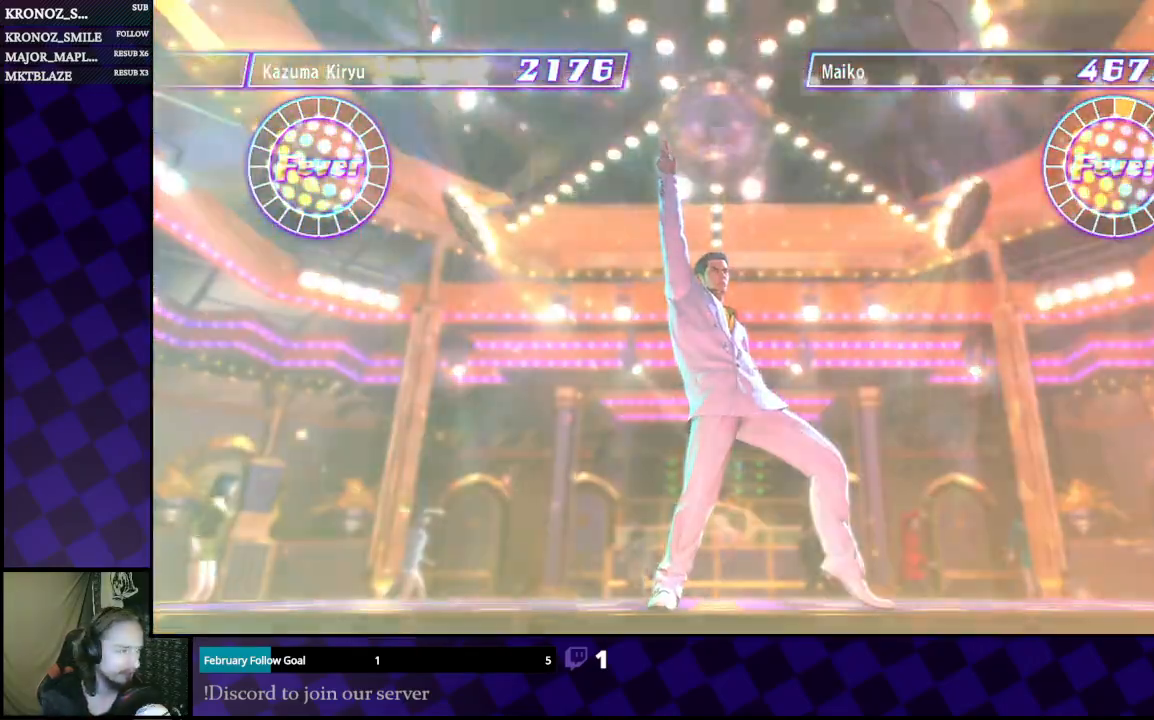
{"buttons": [], "left_stick": "center", "right_stick": "center", "events": []}
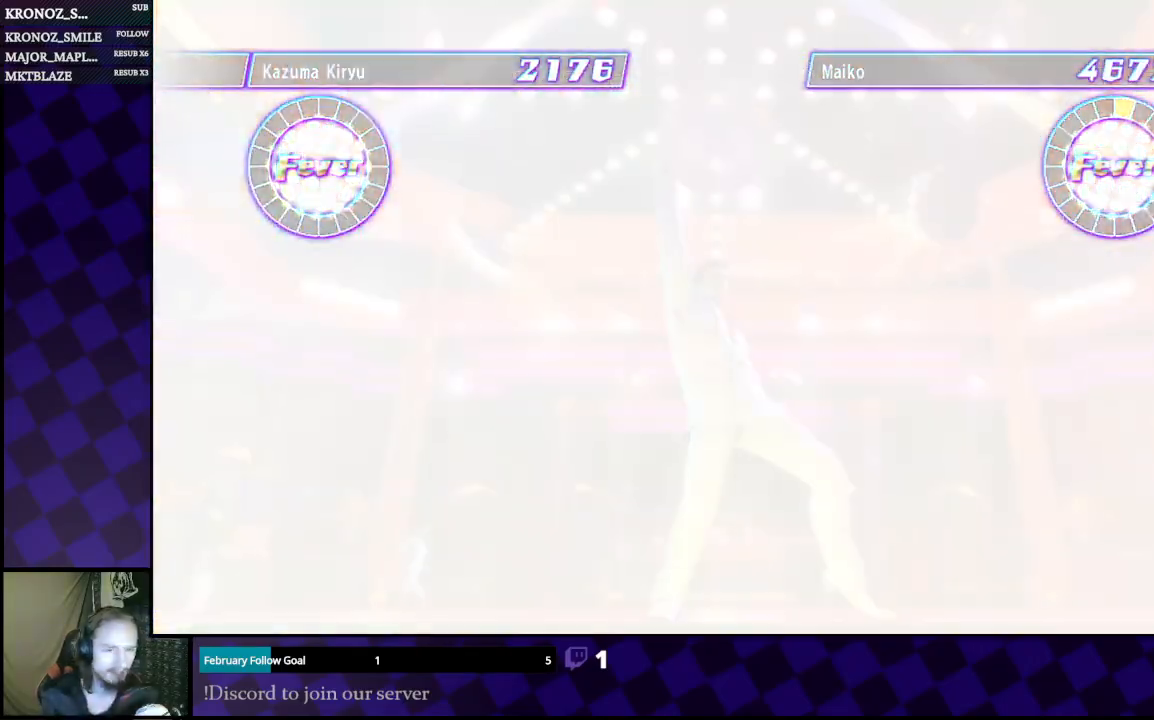
{"buttons": [], "left_stick": "center", "right_stick": "center", "events": []}
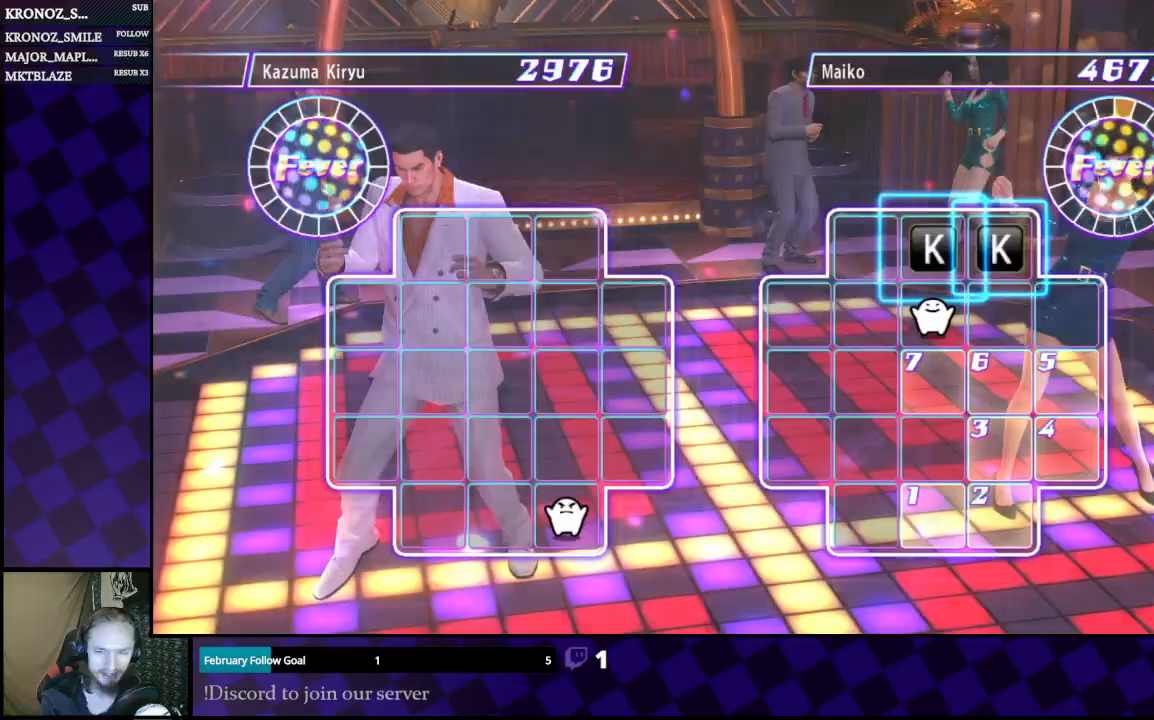
{"buttons": [], "left_stick": "center", "right_stick": "center", "events": []}
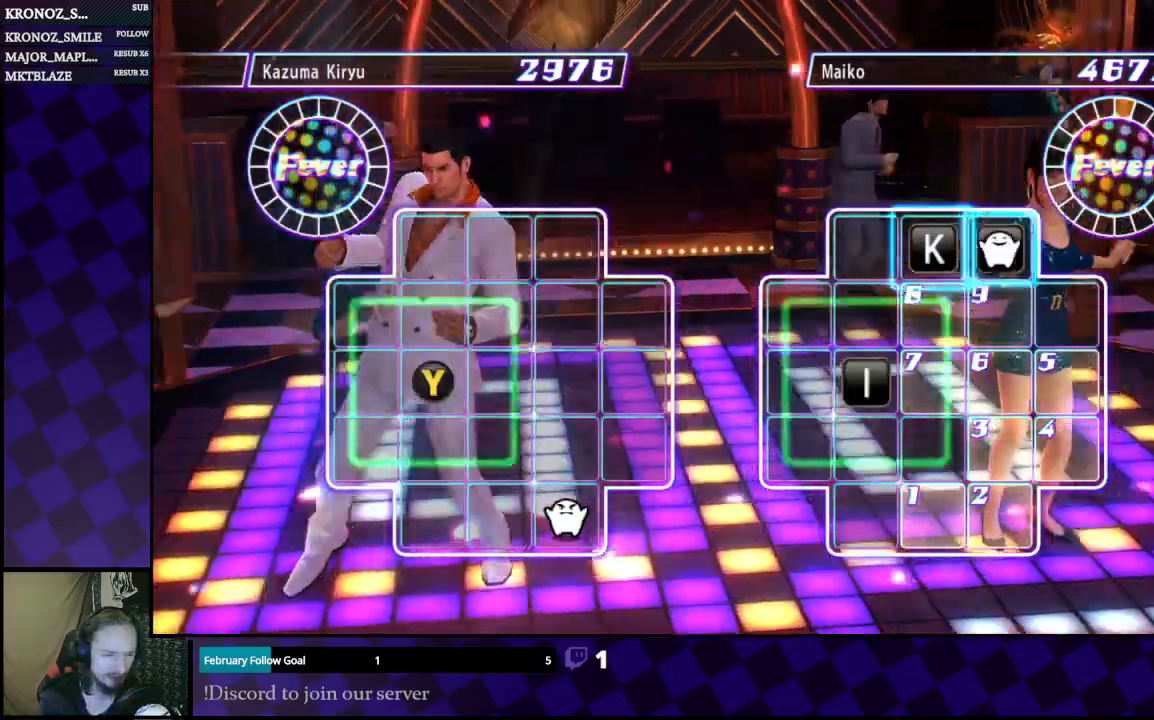
{"buttons": ["DPAD_LEFT"], "left_stick": "center", "right_stick": "center", "events": [[200, "DPAD_UP", "down"], [333, "DPAD_UP", "up"], [433, "DPAD_LEFT", "down"]]}